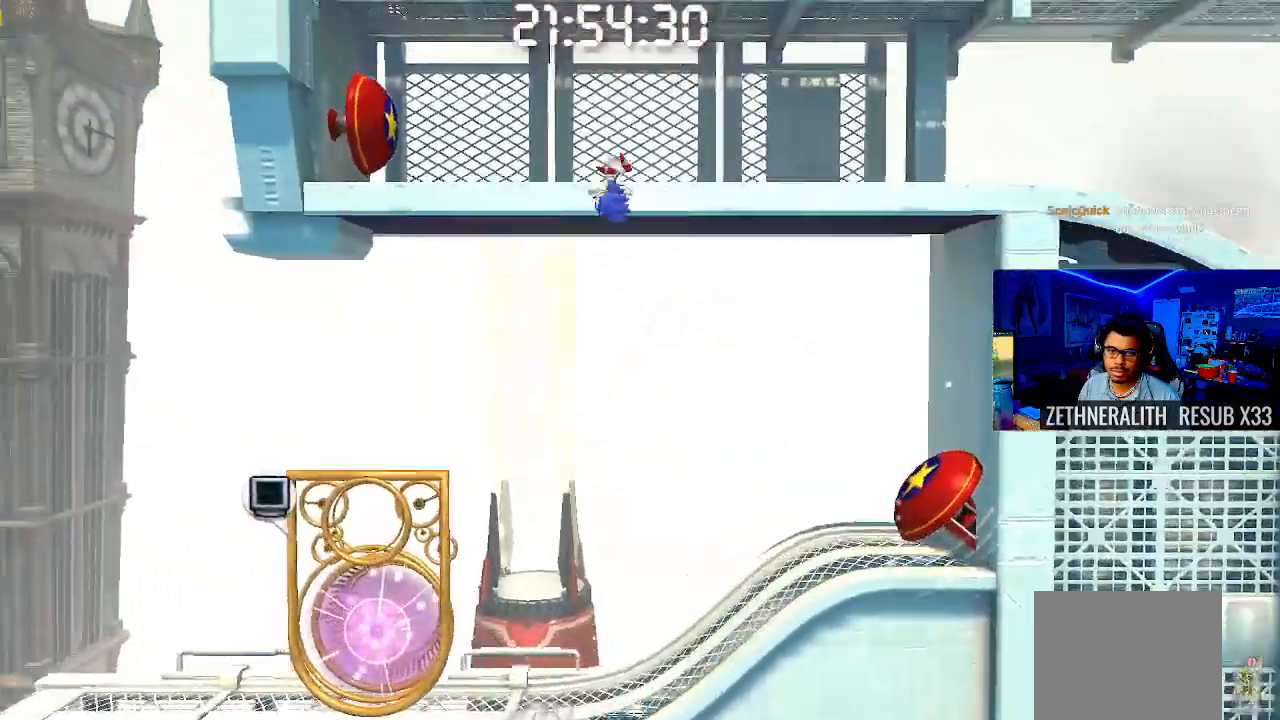
Gameplay with a controller (PlayStation layout); each line is a JSON object with the inputs held at the frame after it (dt_ms = milliseconds from this image to that frame). "events" lists button and stick changes between this image and that frame as [ms after this image, input, new state], when the widget could be followed in between. Not read: R3.
{"dt_ms": 500, "buttons": [], "left_stick": "right", "right_stick": "center", "events": [[100, "left_stick", "center"], [150, "left_stick", "right"]]}
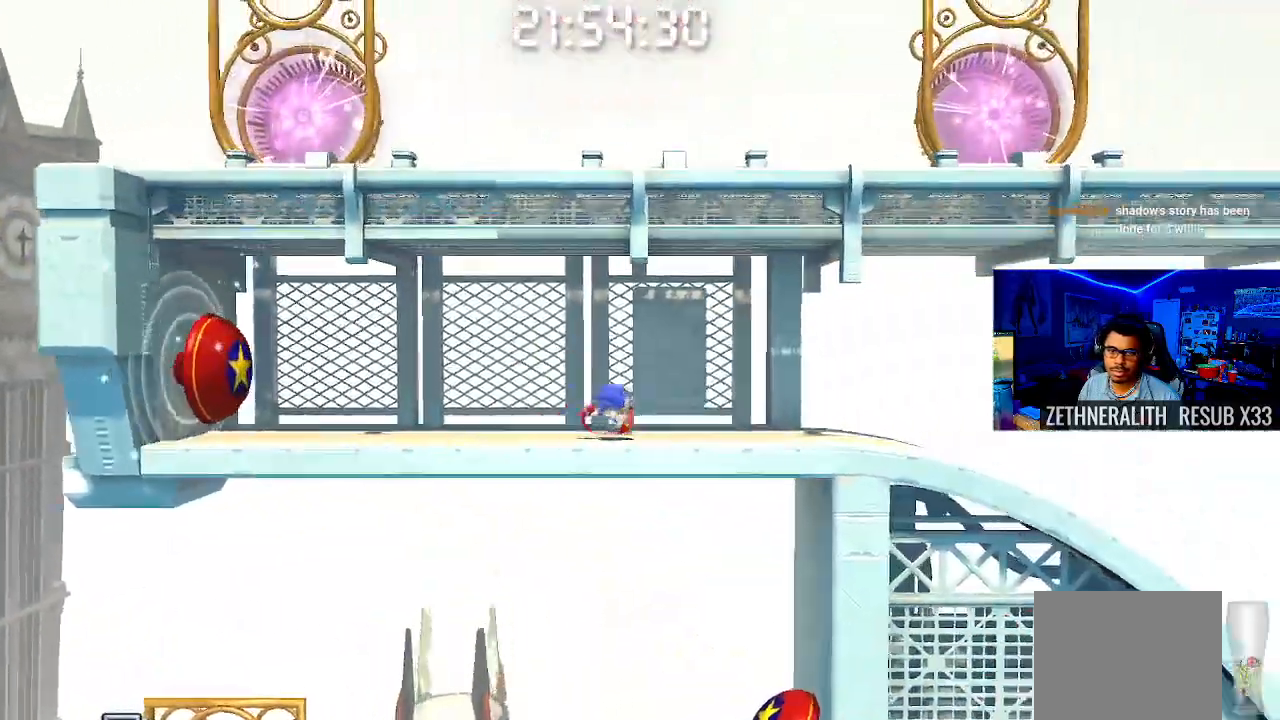
{"dt_ms": 500, "buttons": ["CROSS"], "left_stick": "right", "right_stick": "center", "events": [[267, "CROSS", "down"]]}
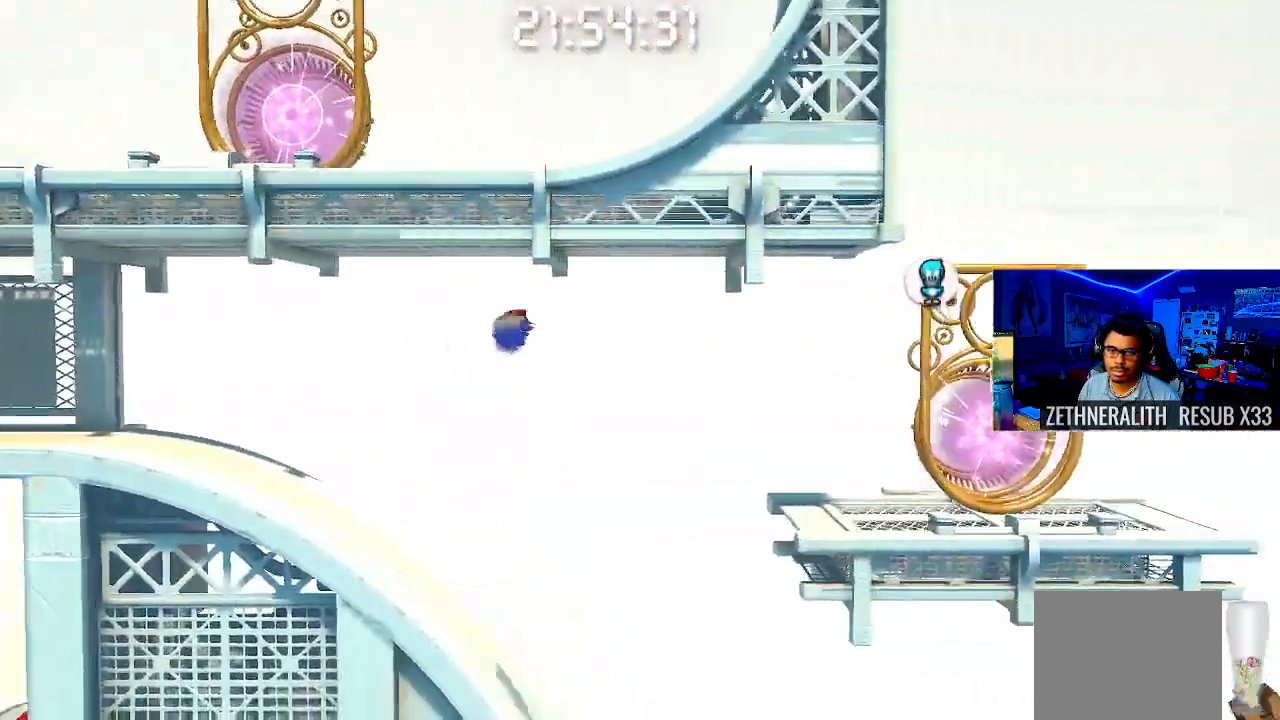
{"dt_ms": 500, "buttons": [], "left_stick": "left", "right_stick": "center", "events": [[67, "CROSS", "up"], [250, "left_stick", "center"], [317, "left_stick", "left"]]}
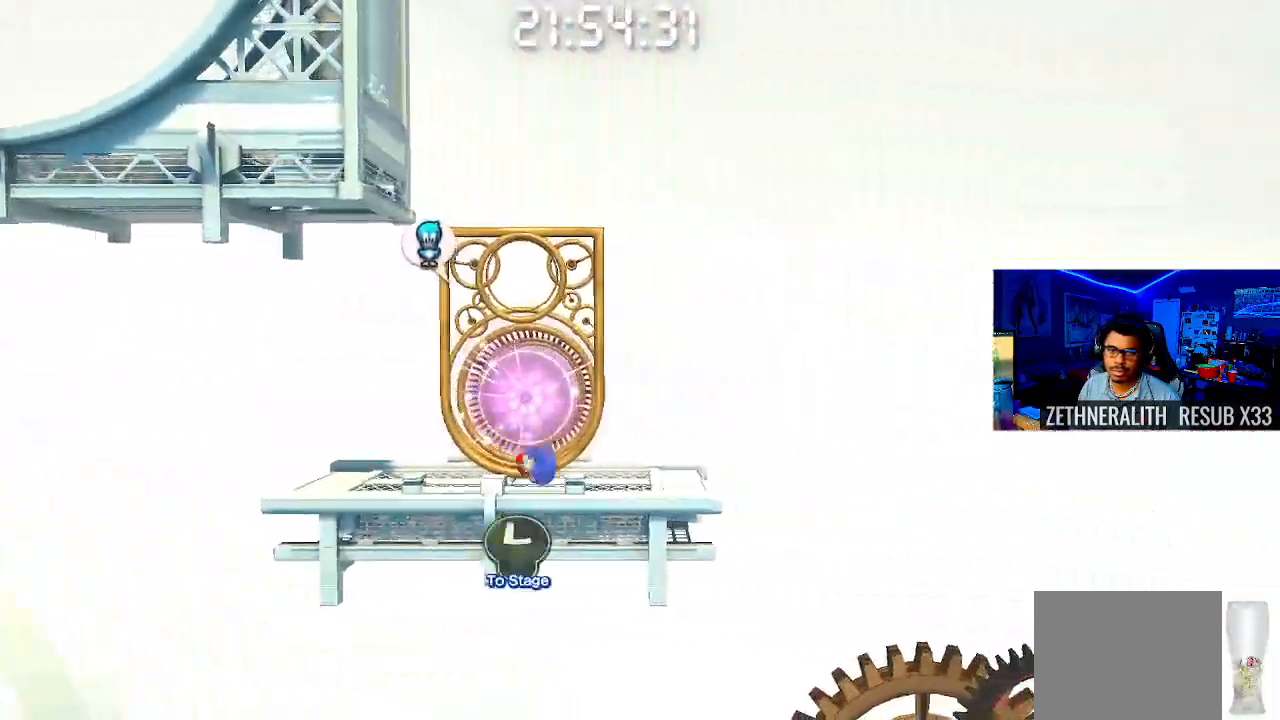
{"dt_ms": 500, "buttons": [], "left_stick": "right", "right_stick": "center", "events": [[100, "left_stick", "center"], [267, "CROSS", "down"], [267, "left_stick", "right"], [350, "CROSS", "up"]]}
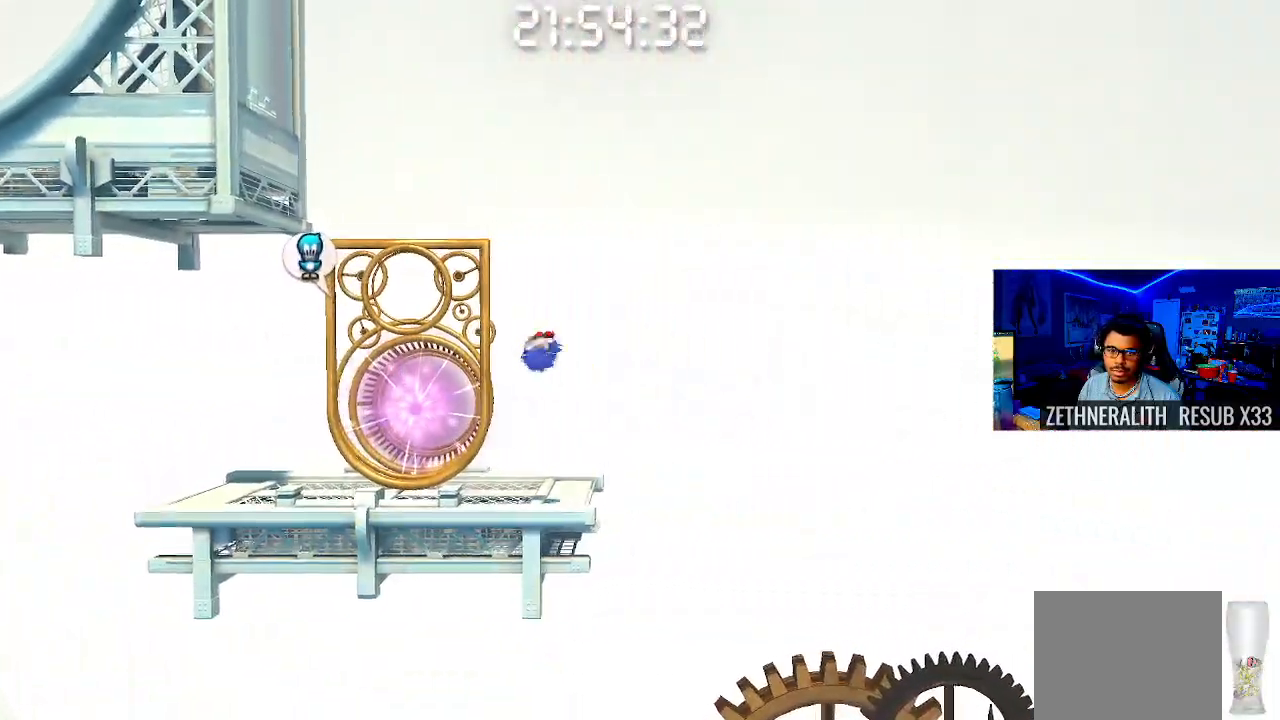
{"dt_ms": 500, "buttons": [], "left_stick": "up-left", "right_stick": "center", "events": [[233, "left_stick", "center"], [283, "left_stick", "up-left"]]}
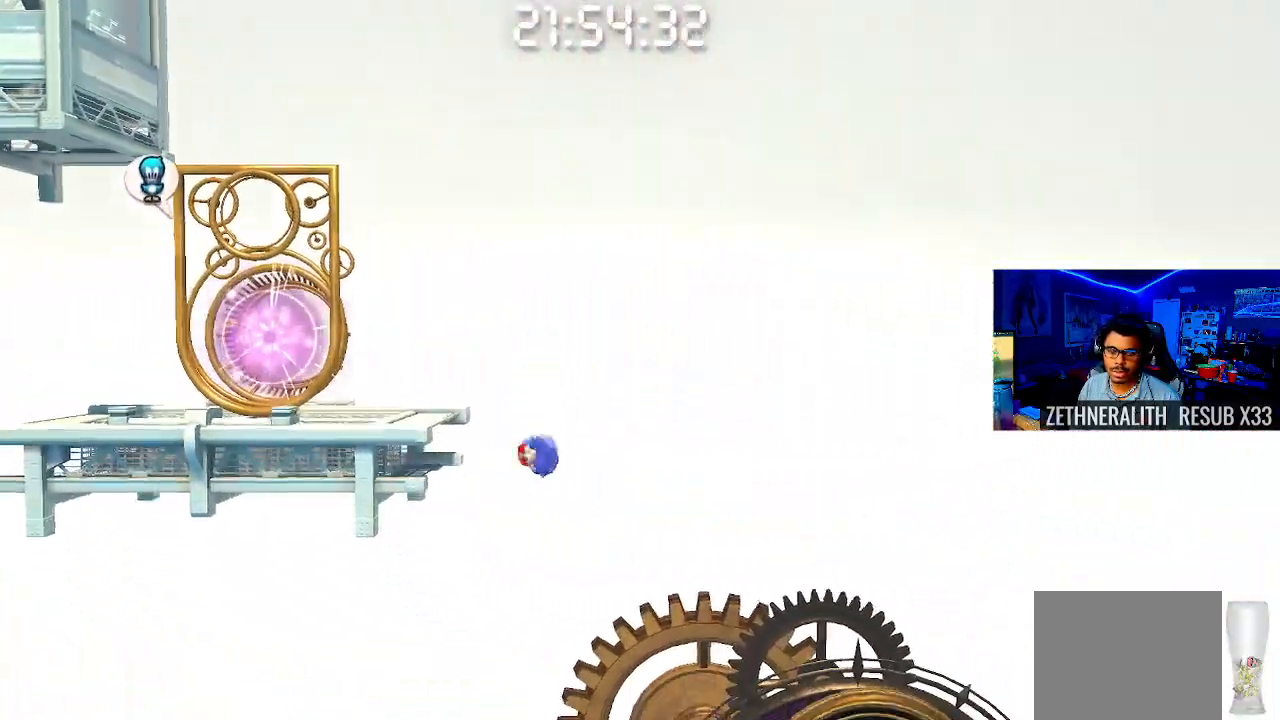
{"dt_ms": 500, "buttons": [], "left_stick": "up-left", "right_stick": "center", "events": []}
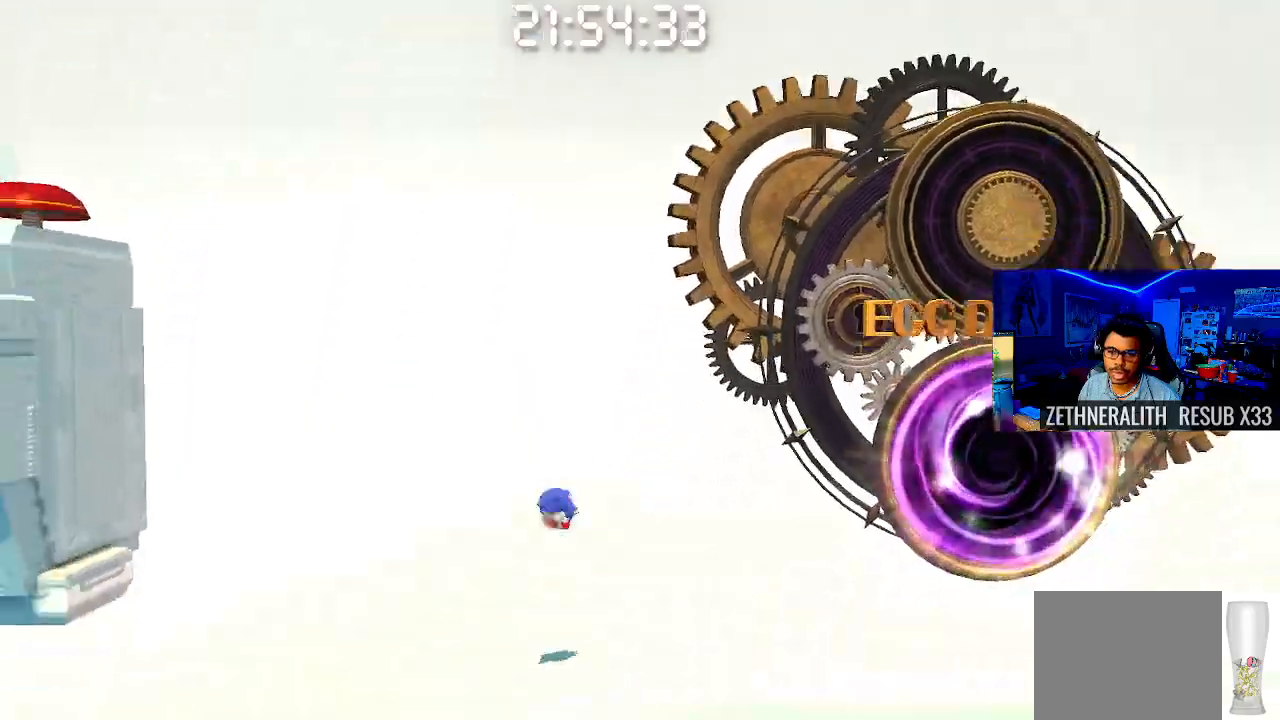
{"dt_ms": 500, "buttons": [], "left_stick": "up-left", "right_stick": "center", "events": []}
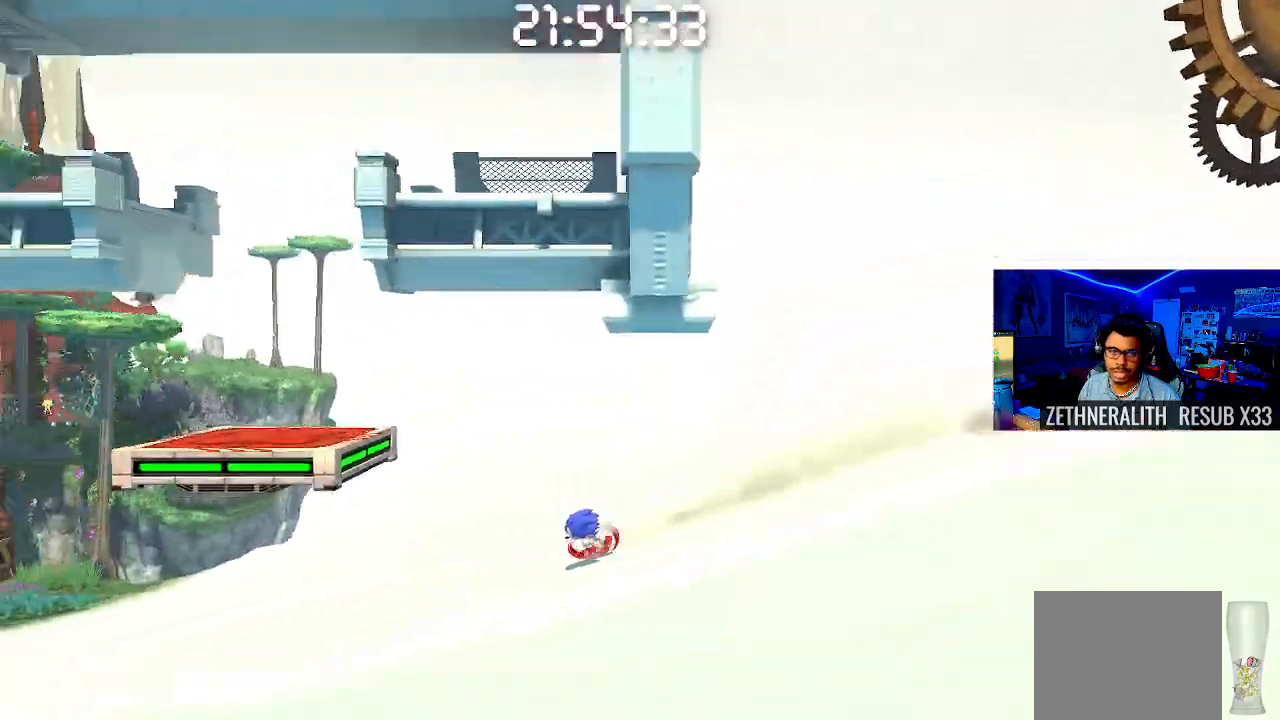
{"dt_ms": 500, "buttons": [], "left_stick": "up-left", "right_stick": "center", "events": []}
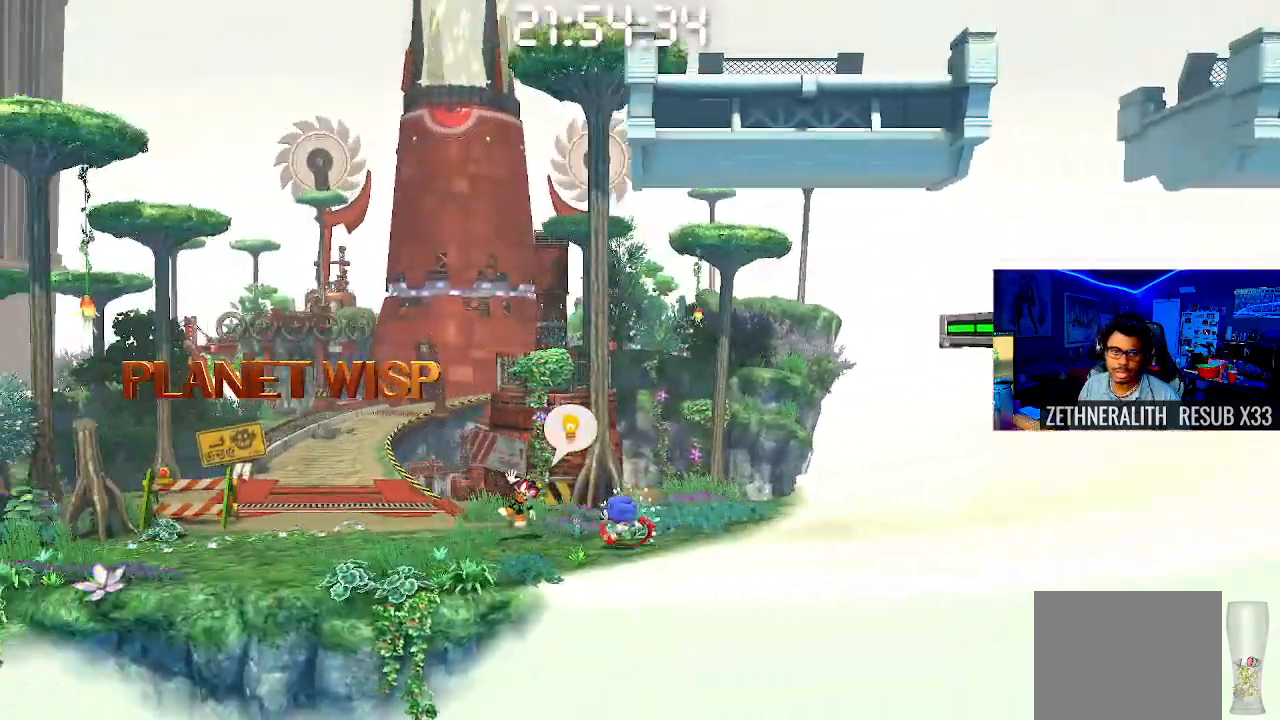
{"dt_ms": 500, "buttons": [], "left_stick": "up-left", "right_stick": "center", "events": []}
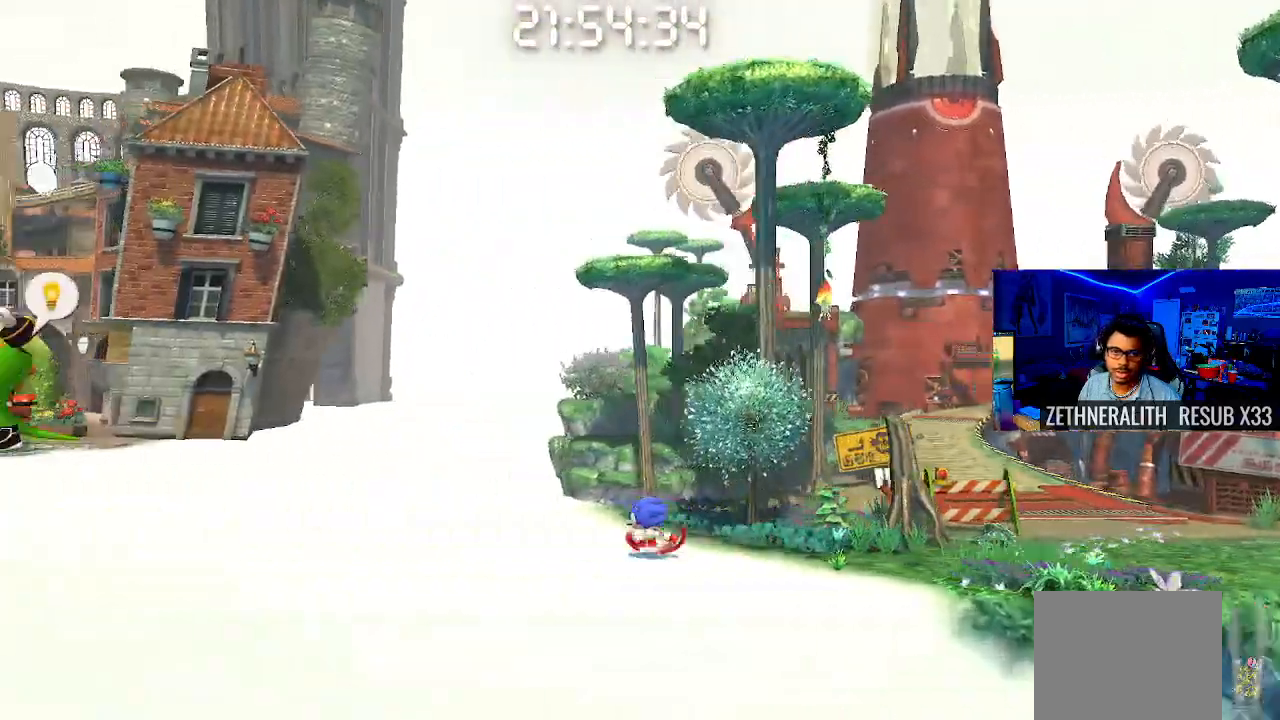
{"dt_ms": 500, "buttons": [], "left_stick": "up-left", "right_stick": "center", "events": []}
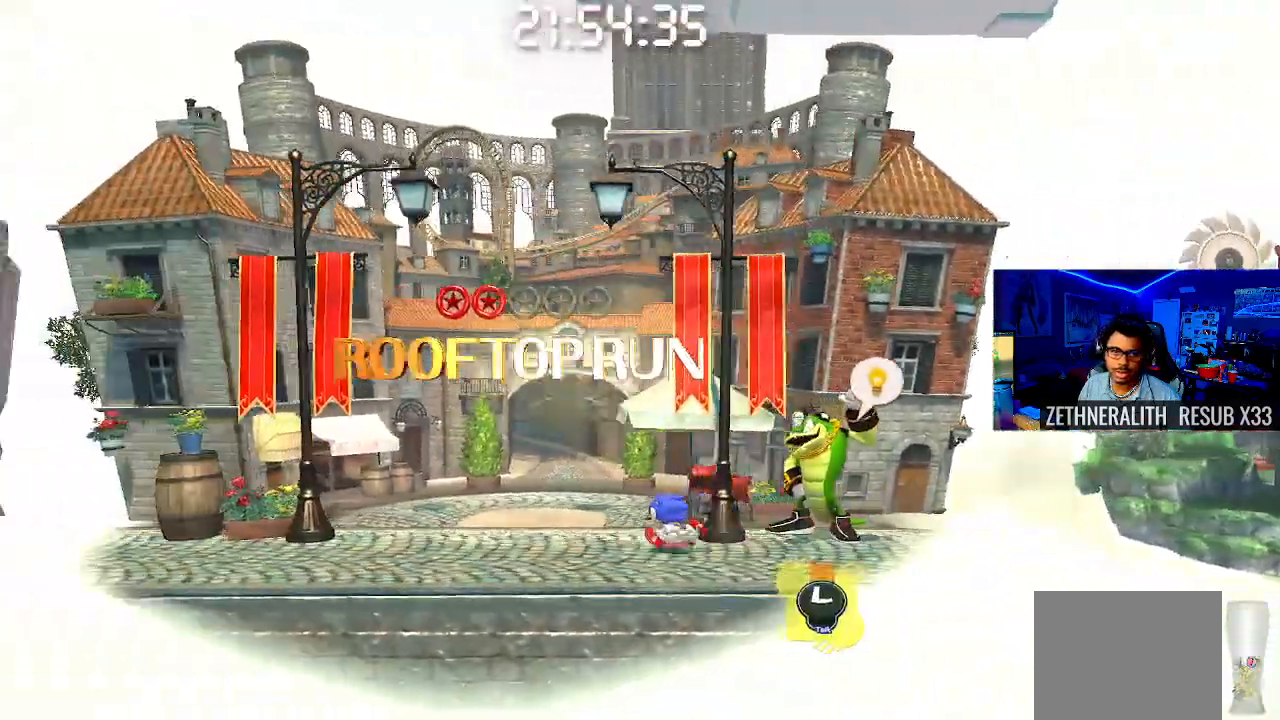
{"dt_ms": 500, "buttons": ["TRIANGLE"], "left_stick": "up-left", "right_stick": "center", "events": [[333, "TRIANGLE", "down"]]}
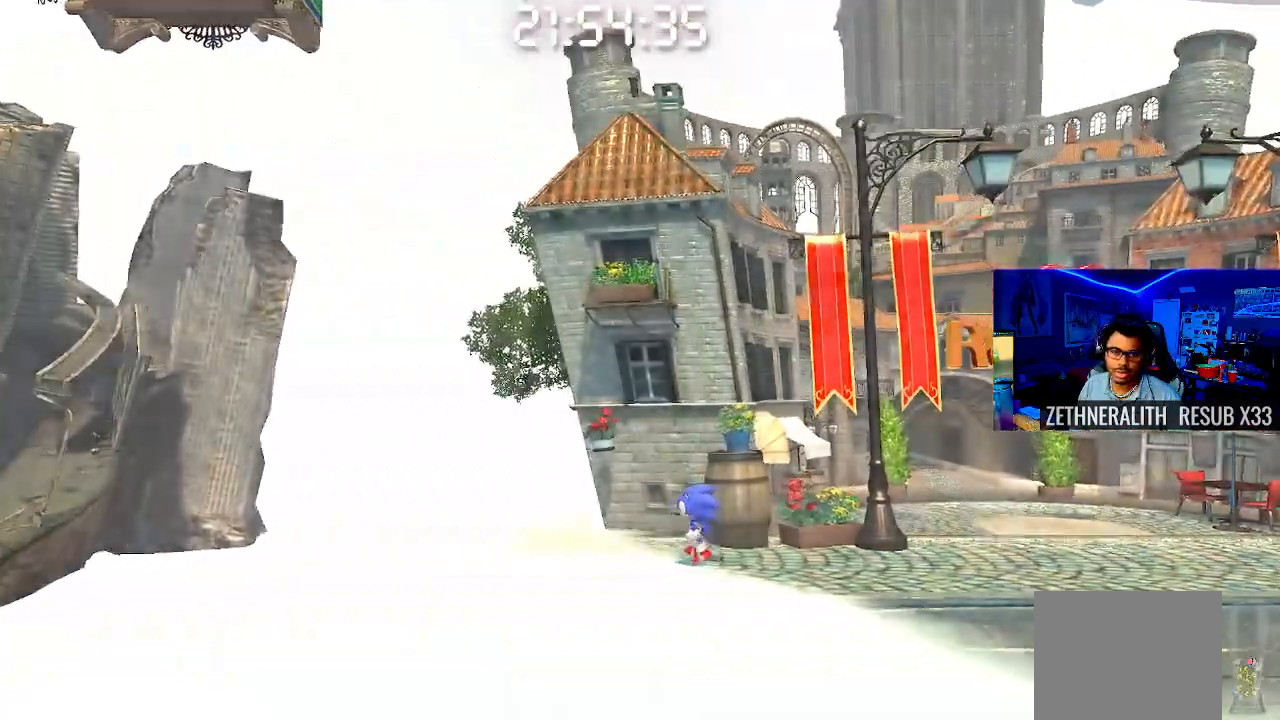
{"dt_ms": 500, "buttons": [], "left_stick": "up-left", "right_stick": "center", "events": [[317, "TRIANGLE", "up"]]}
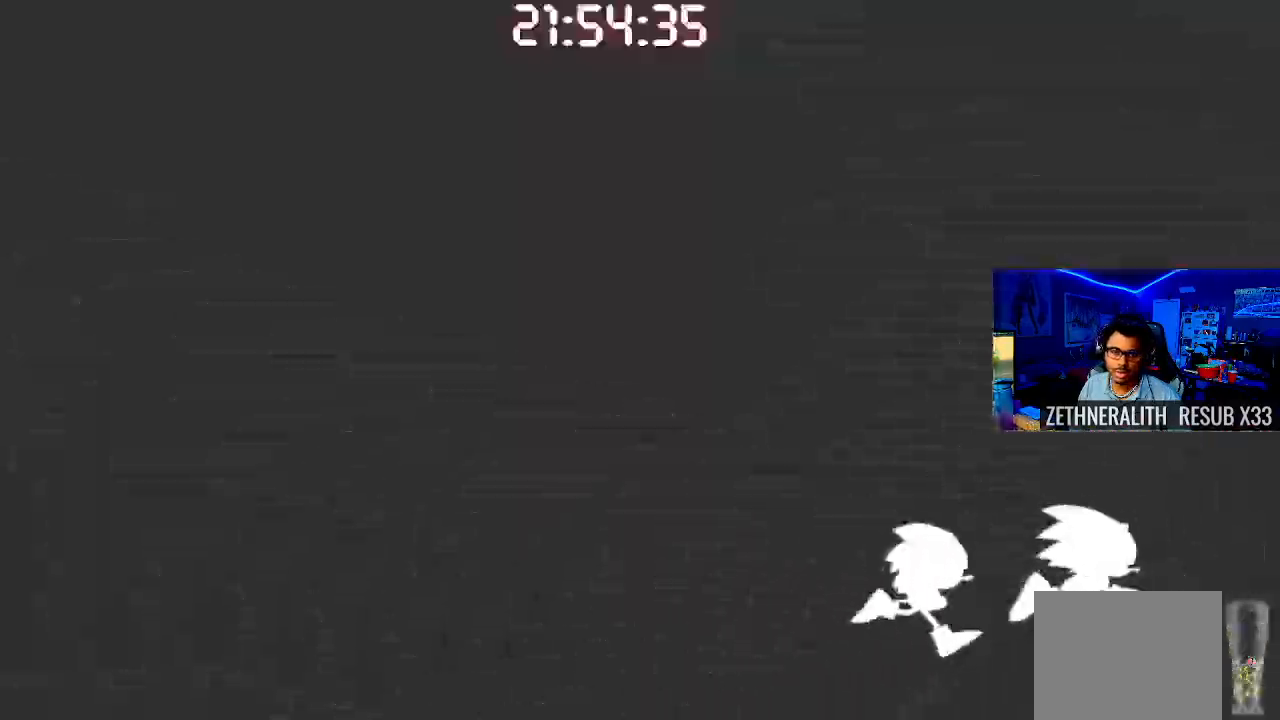
{"dt_ms": 500, "buttons": [], "left_stick": "up-left", "right_stick": "center"}
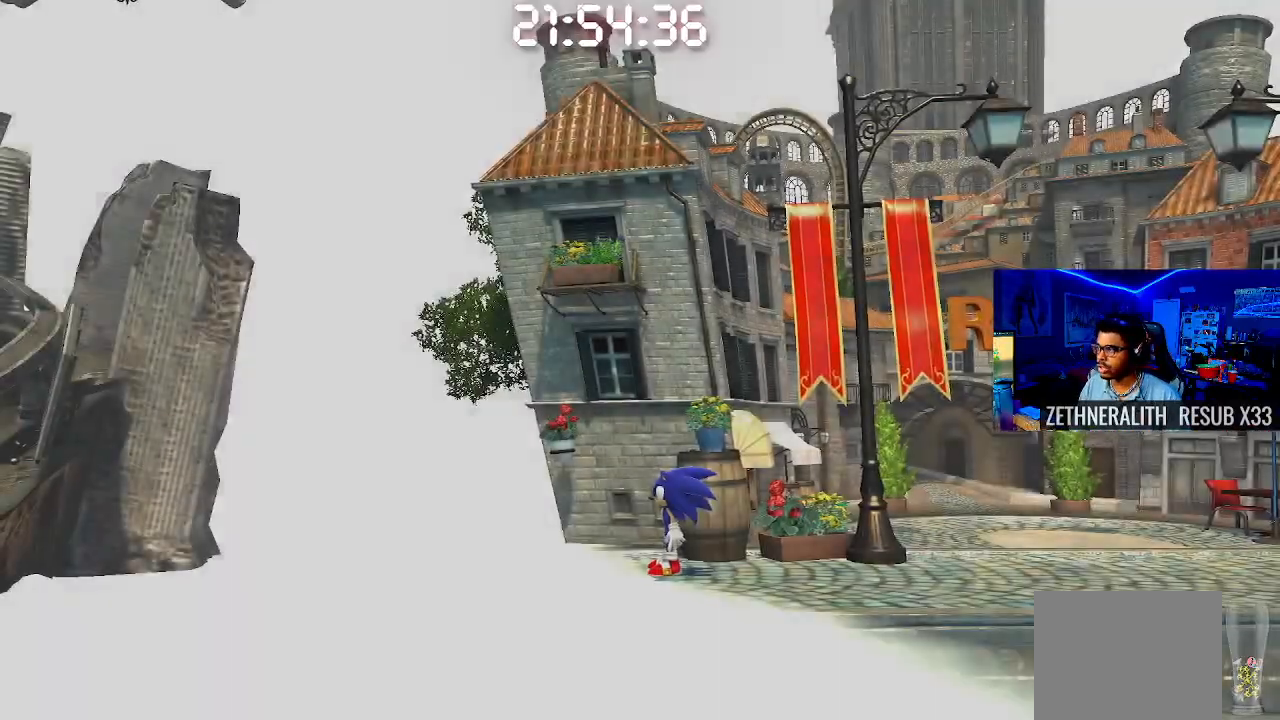
{"dt_ms": 500, "buttons": ["CROSS"], "left_stick": "up-left", "right_stick": "center", "events": [[300, "CROSS", "down"], [400, "CROSS", "up"], [500, "CROSS", "down"]]}
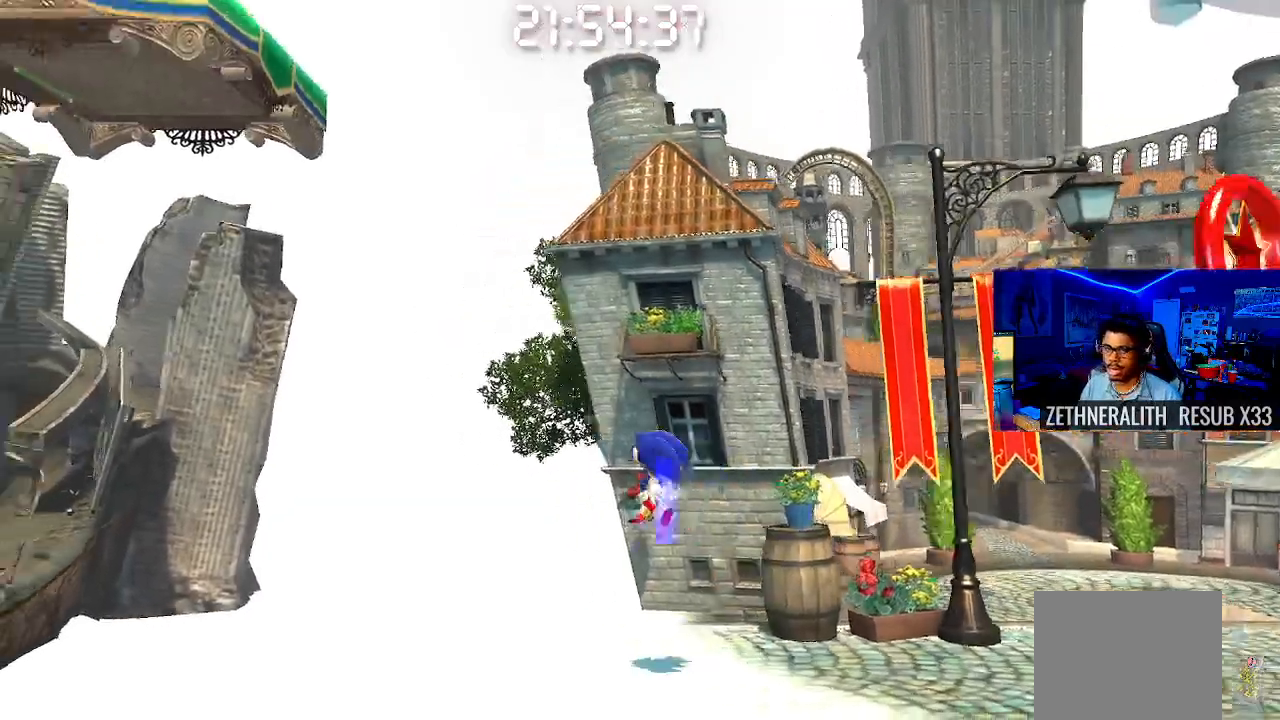
{"dt_ms": 1000, "buttons": [], "left_stick": "up-left", "right_stick": "center"}
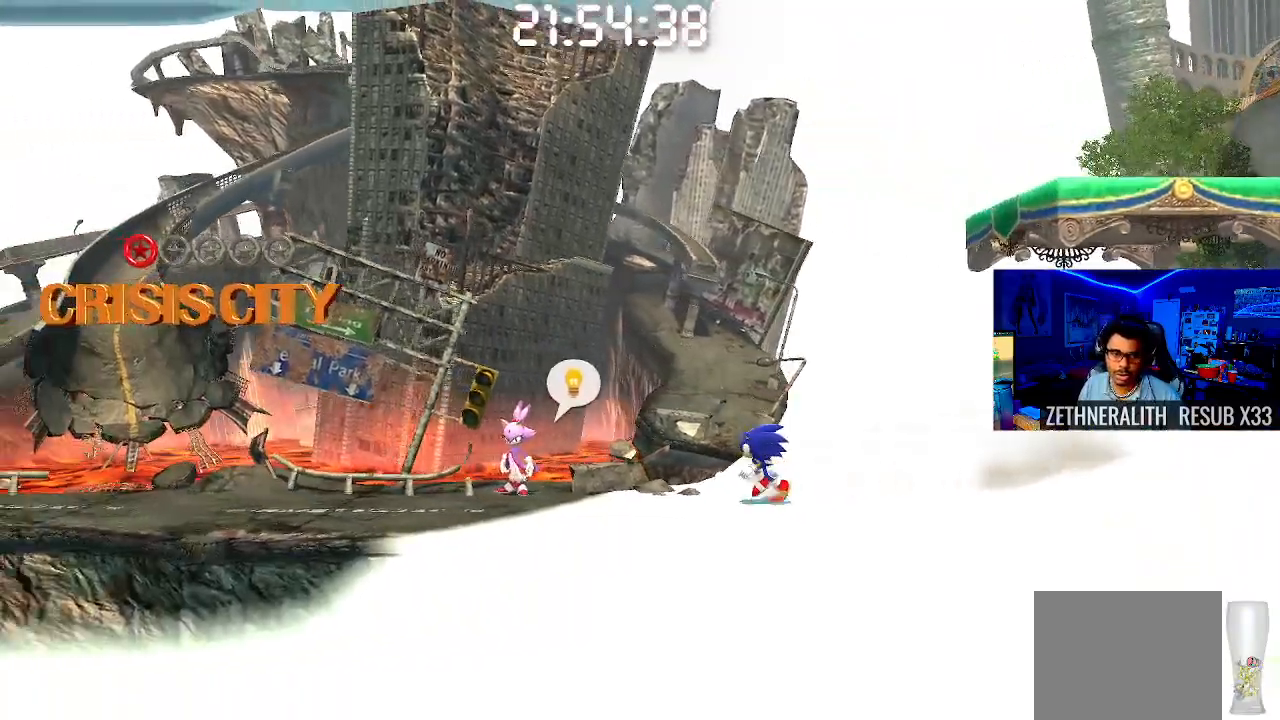
{"dt_ms": 500, "buttons": [], "left_stick": "center", "right_stick": "center", "events": [[333, "left_stick", "center"]]}
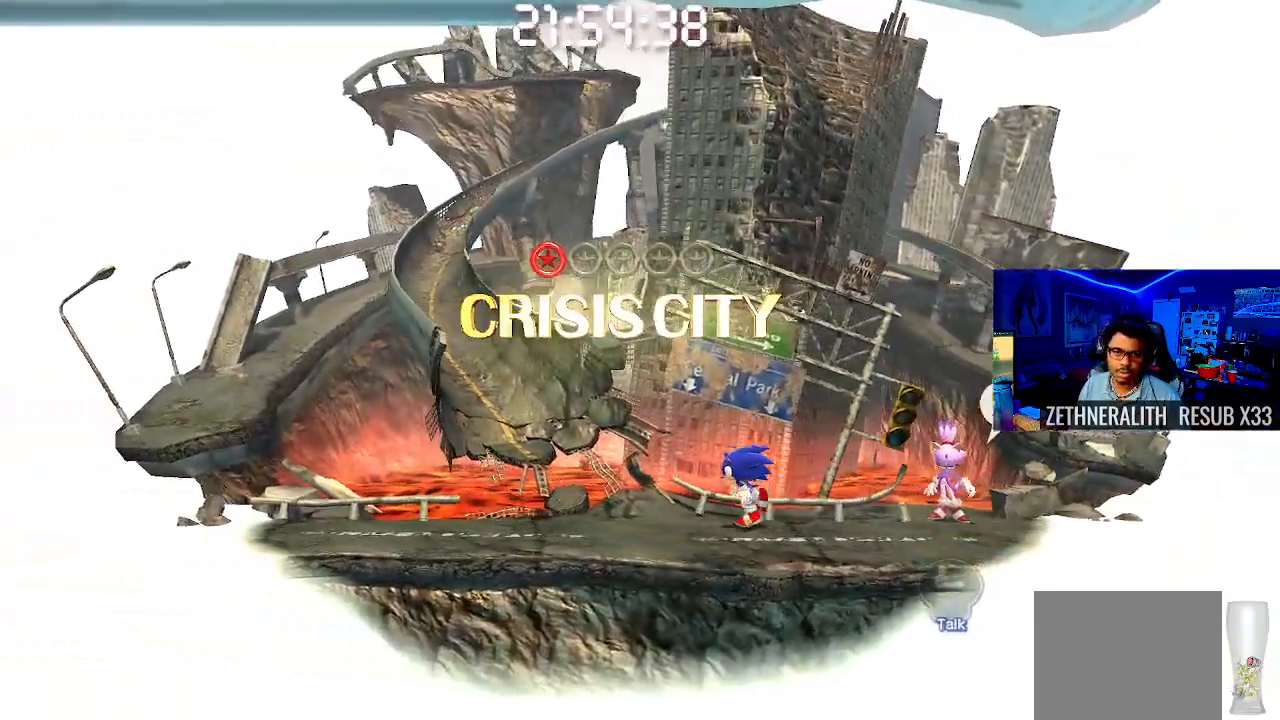
{"dt_ms": 500, "buttons": [], "left_stick": "left", "right_stick": "center", "events": [[50, "left_stick", "right"], [167, "left_stick", "center"], [217, "left_stick", "left"]]}
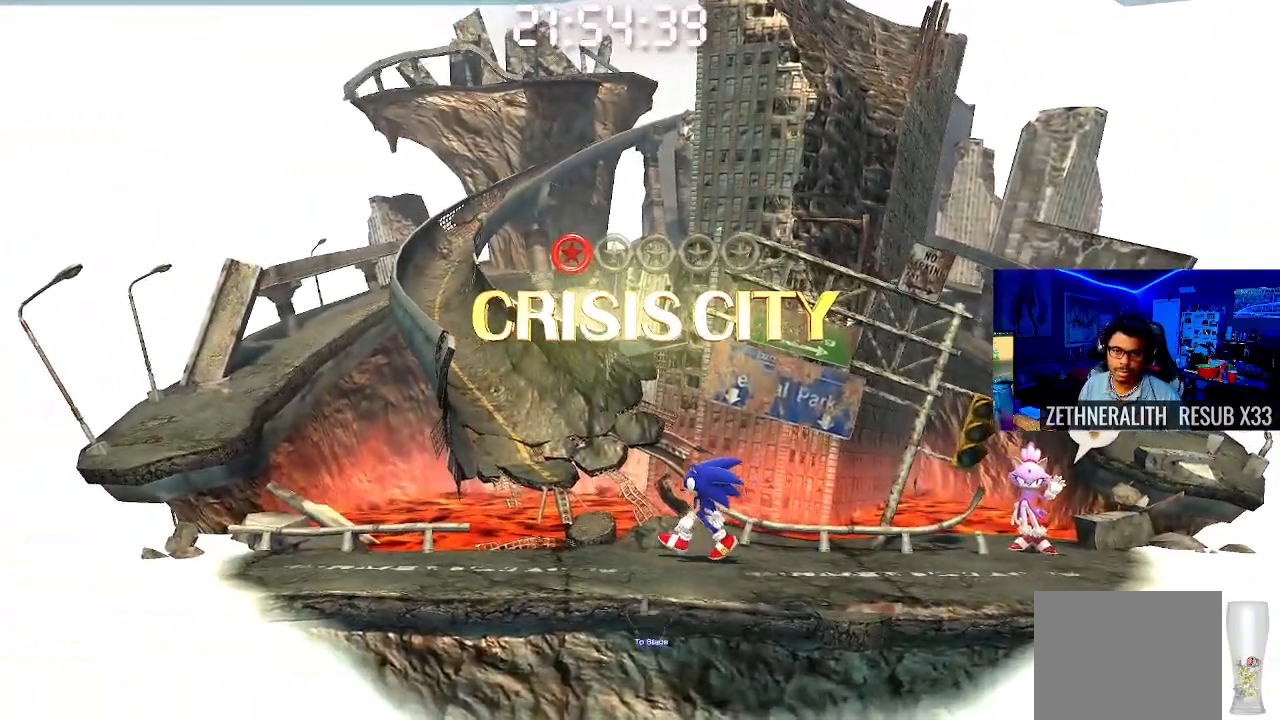
{"dt_ms": 500, "buttons": ["CROSS"], "left_stick": "left", "right_stick": "center", "events": [[233, "CROSS", "down"]]}
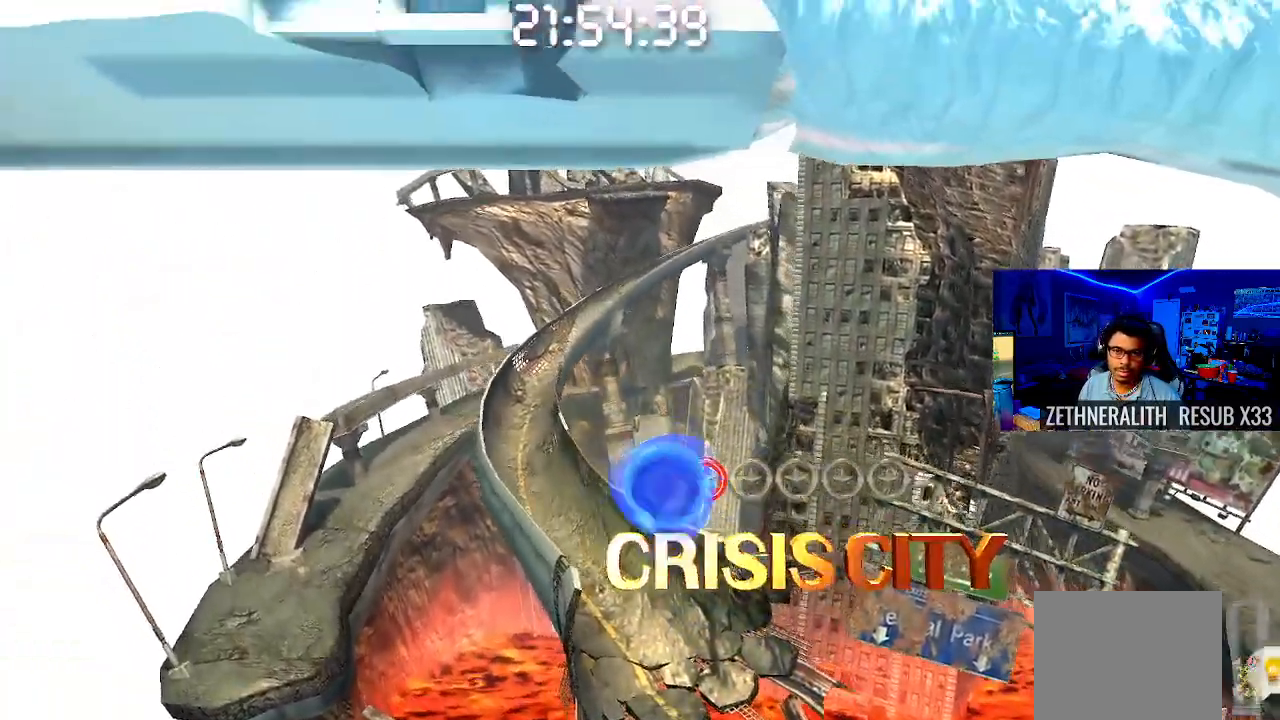
{"dt_ms": 500, "buttons": [], "left_stick": "left", "right_stick": "center", "events": [[33, "CROSS", "up"]]}
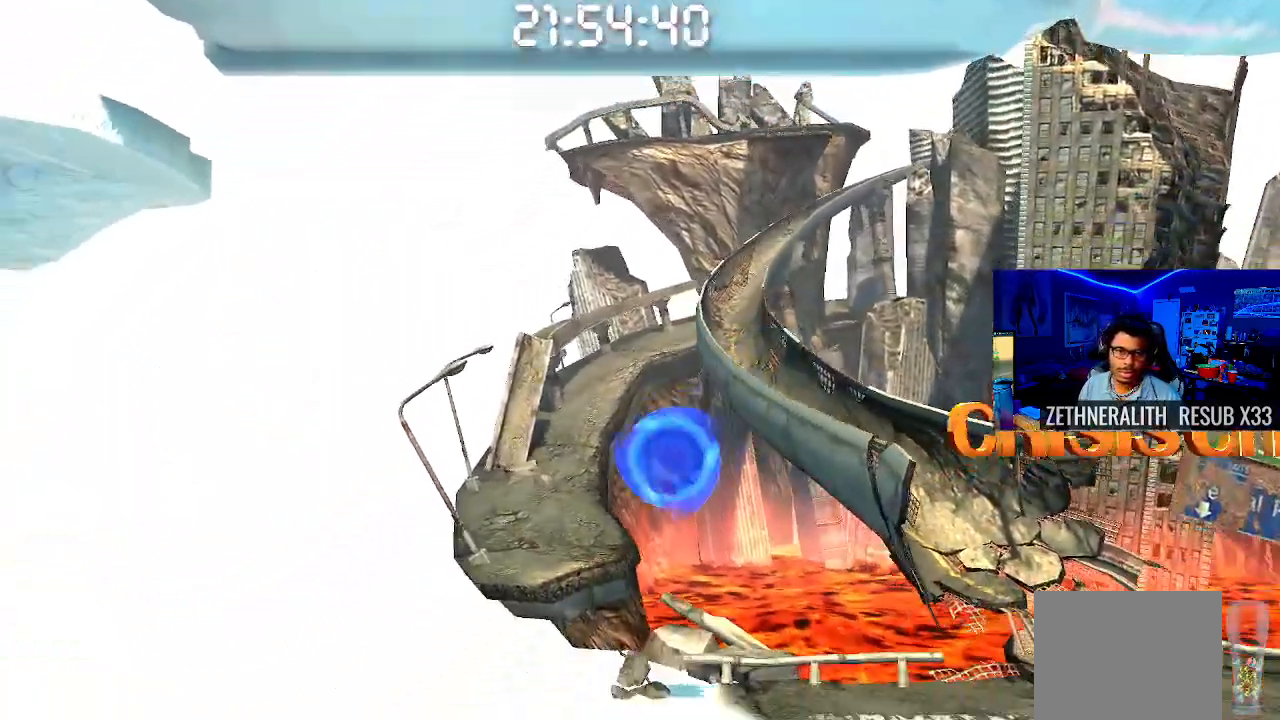
{"dt_ms": 500, "buttons": [], "left_stick": "left", "right_stick": "center", "events": []}
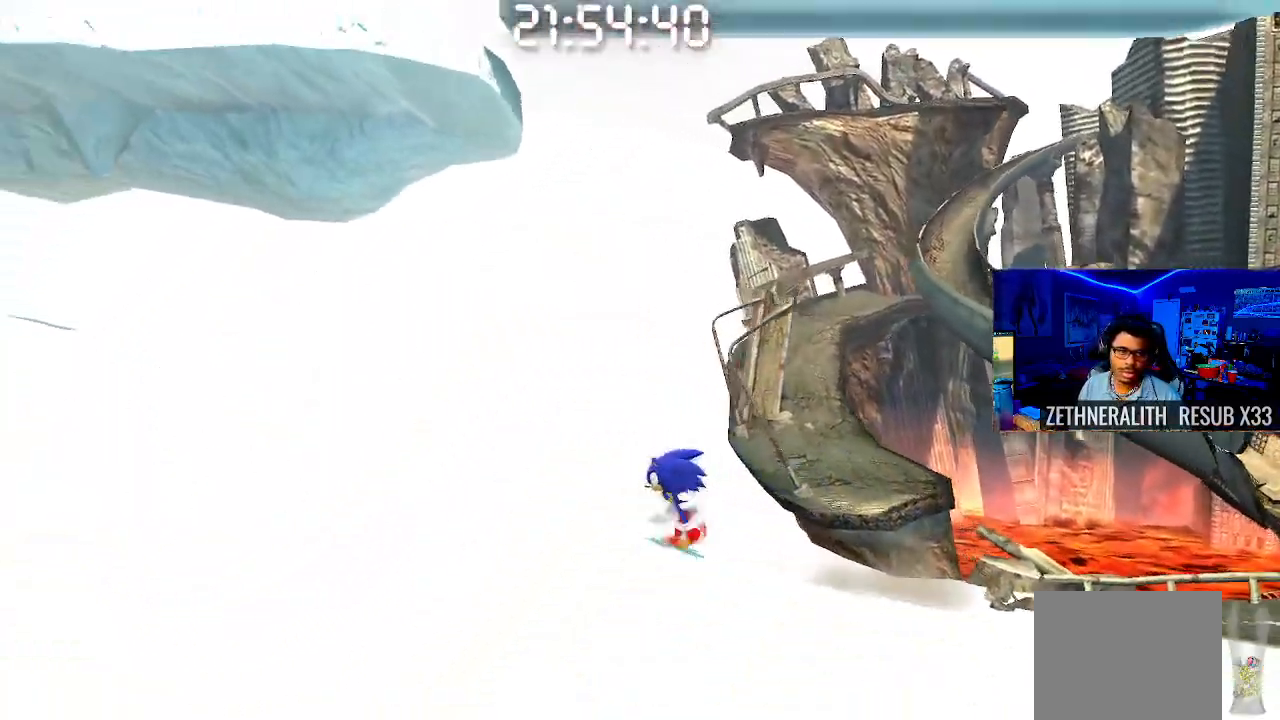
{"dt_ms": 500, "buttons": ["CROSS"], "left_stick": "right", "right_stick": "center", "events": [[217, "CROSS", "down"], [333, "left_stick", "center"], [450, "left_stick", "right"]]}
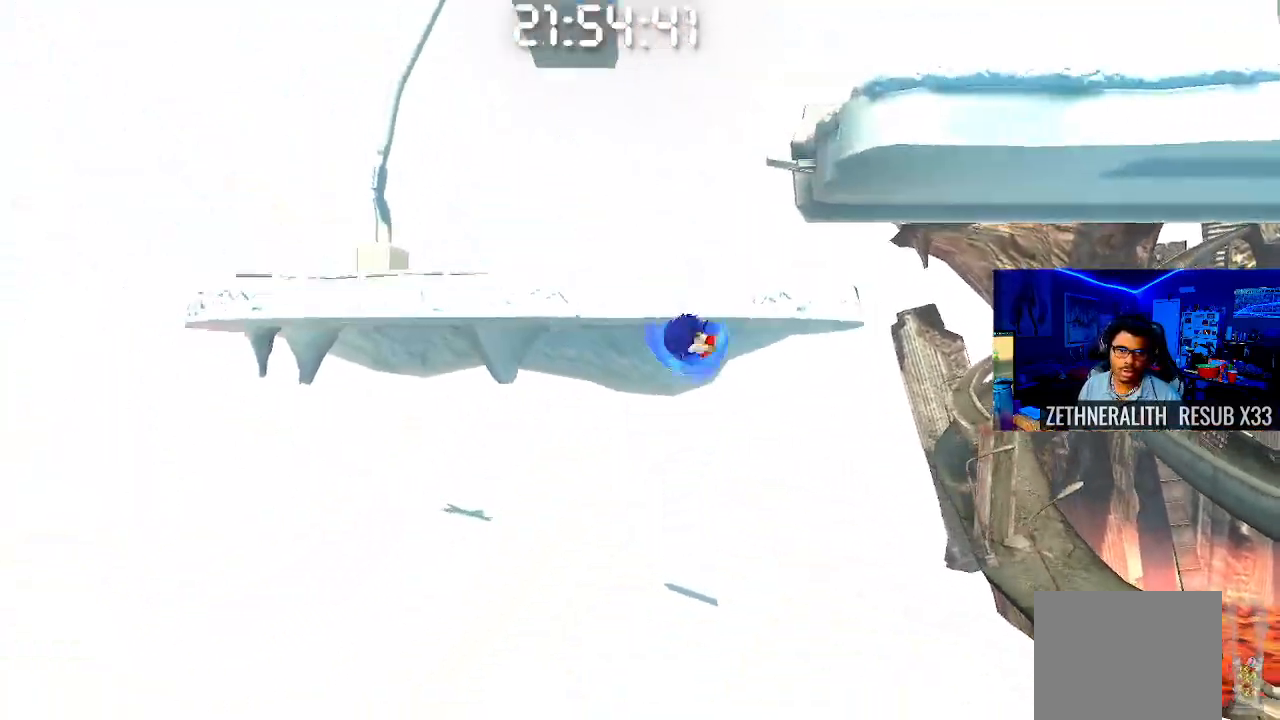
{"dt_ms": 500, "buttons": ["CROSS"], "left_stick": "right", "right_stick": "center", "events": [[183, "CROSS", "up"], [467, "CROSS", "down"]]}
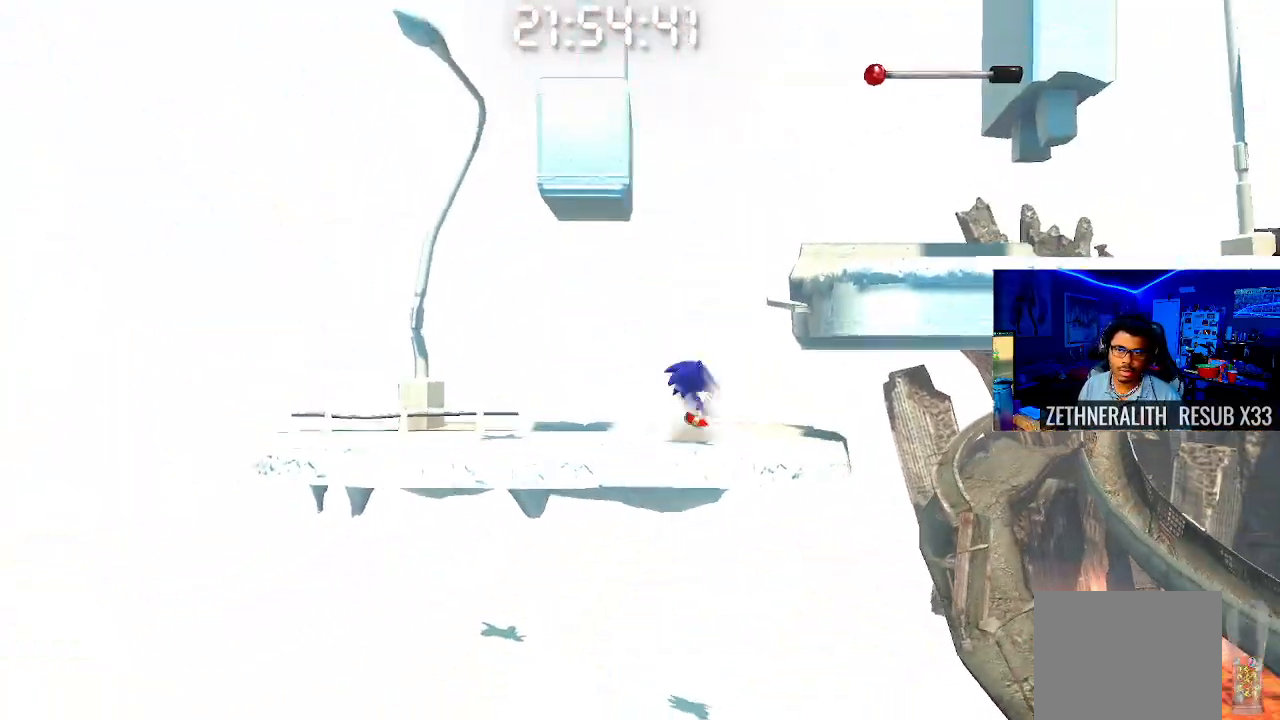
{"dt_ms": 500, "buttons": [], "left_stick": "right", "right_stick": "center"}
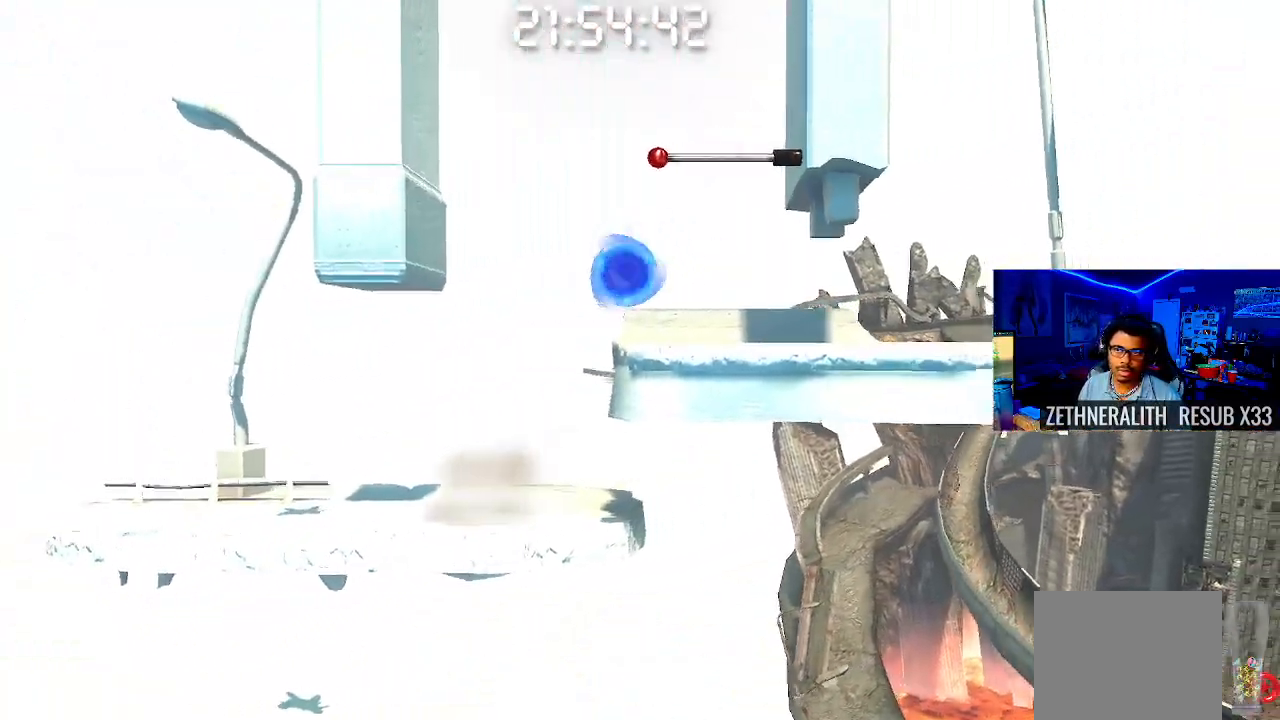
{"dt_ms": 500, "buttons": ["SQUARE"], "left_stick": "right", "right_stick": "center", "events": [[350, "SQUARE", "down"]]}
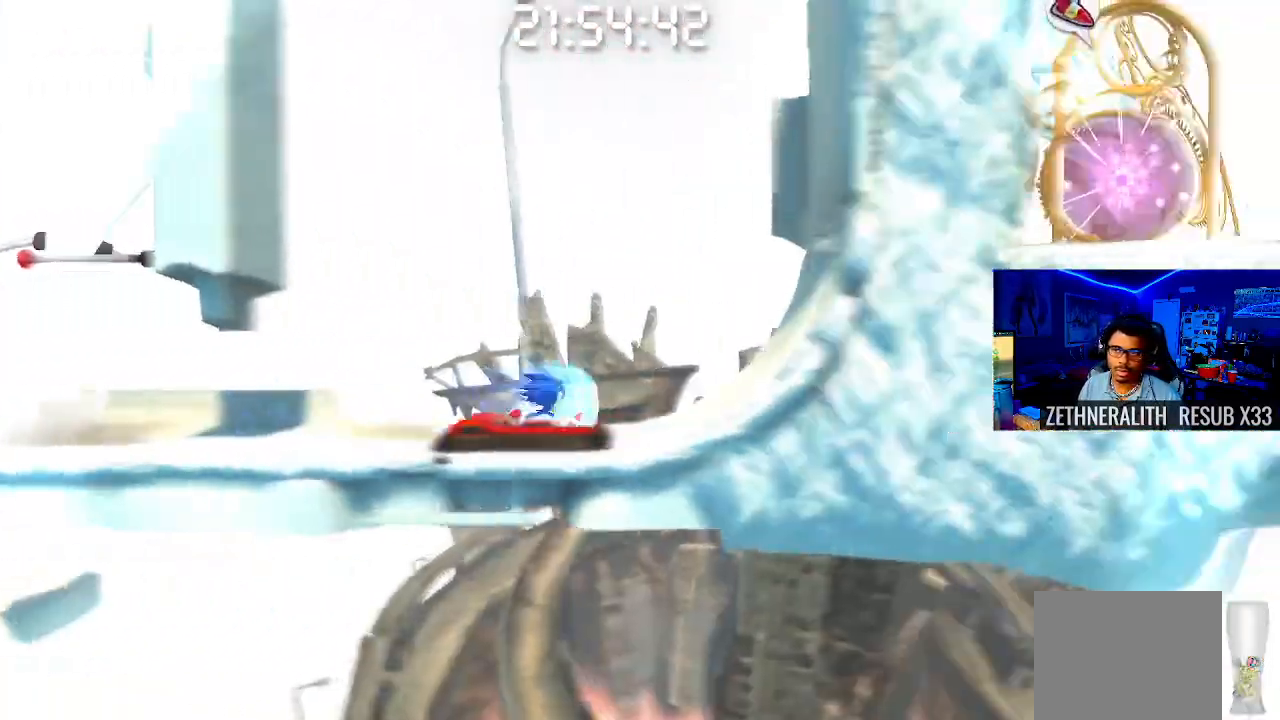
{"dt_ms": 500, "buttons": [], "left_stick": "right", "right_stick": "center", "events": [[117, "SQUARE", "up"], [350, "left_stick", "center"], [433, "left_stick", "right"]]}
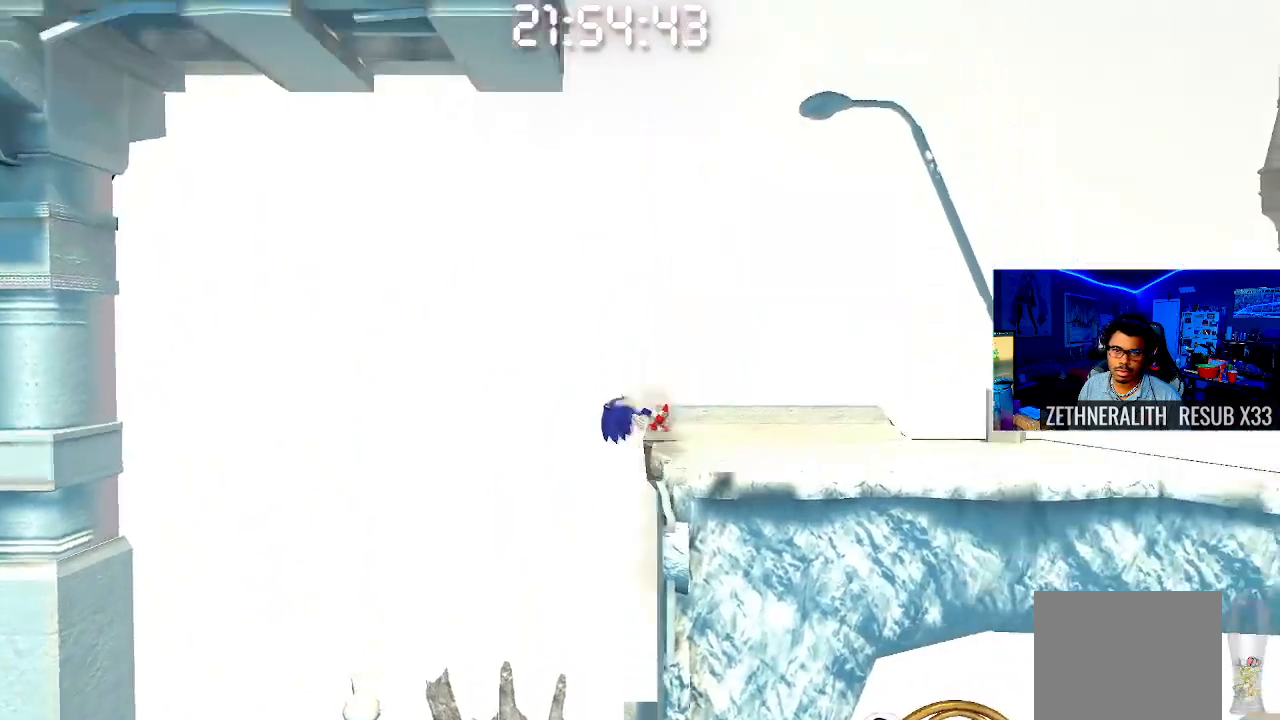
{"dt_ms": 500, "buttons": [], "left_stick": "right", "right_stick": "center", "events": []}
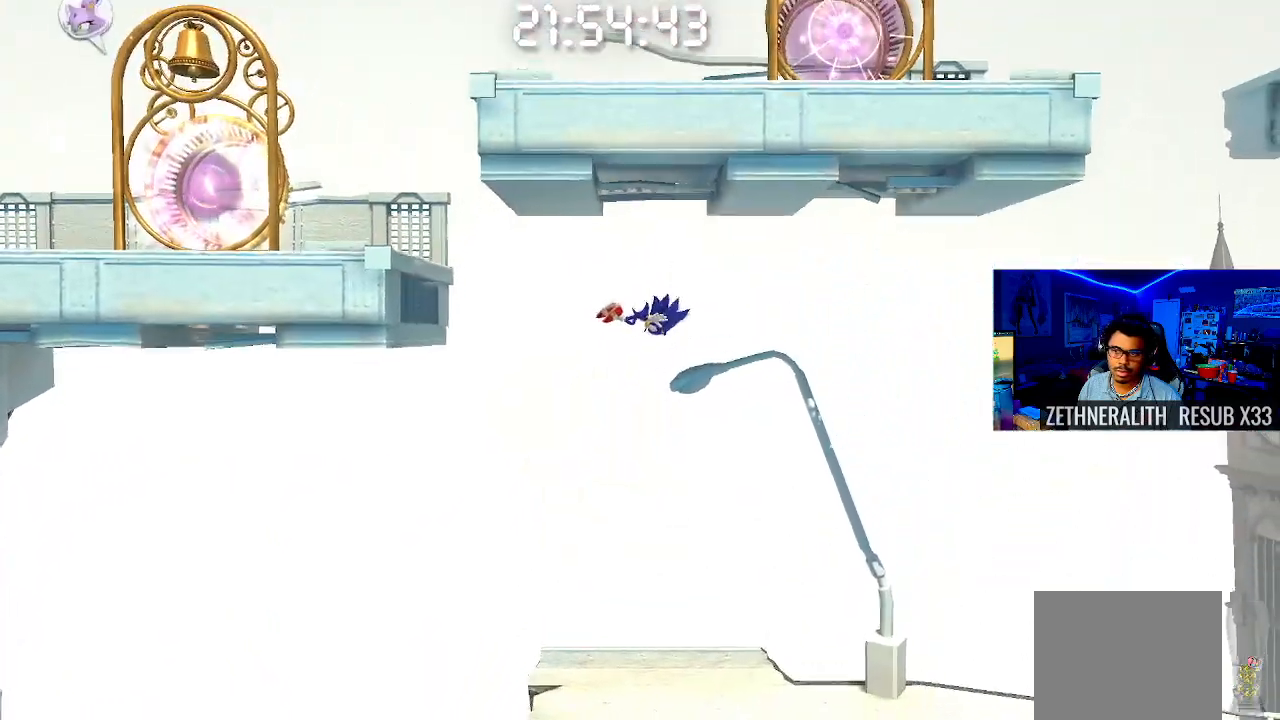
{"dt_ms": 500, "buttons": [], "left_stick": "right", "right_stick": "center", "events": []}
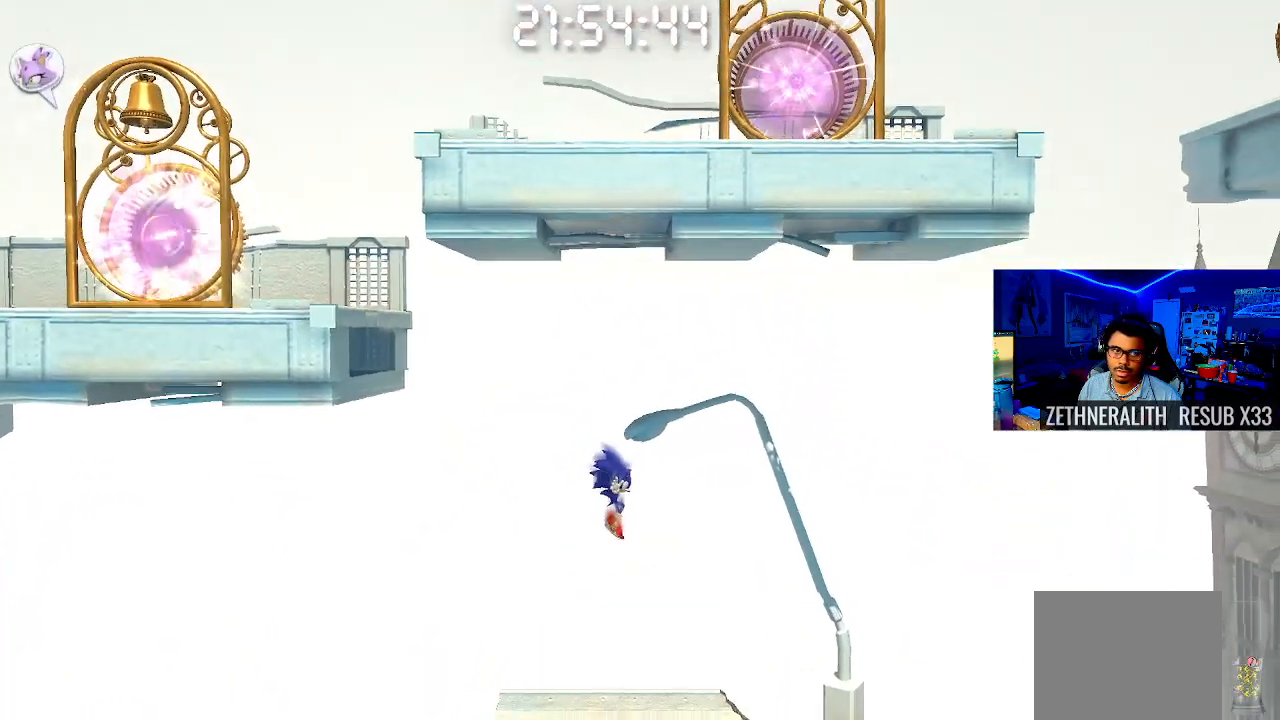
{"dt_ms": 500, "buttons": ["SQUARE"], "left_stick": "right", "right_stick": "center", "events": [[483, "SQUARE", "down"]]}
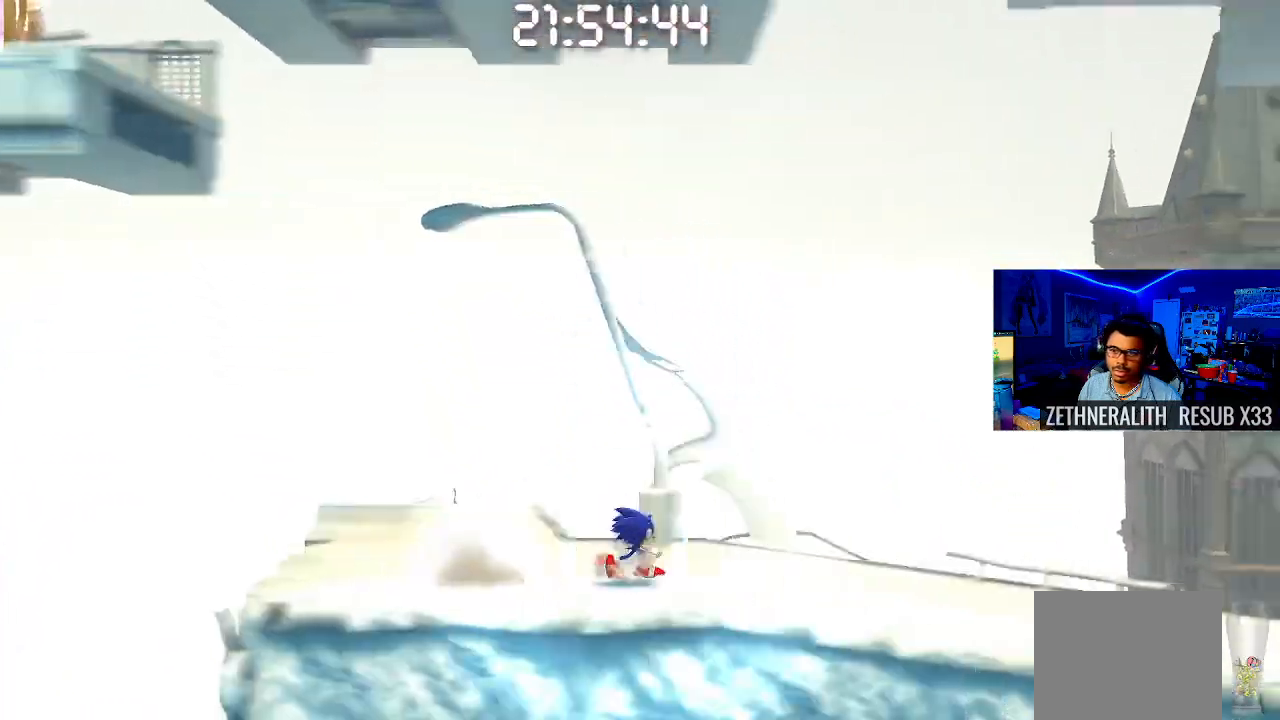
{"dt_ms": 500, "buttons": [], "left_stick": "right", "right_stick": "center", "events": [[267, "SQUARE", "up"]]}